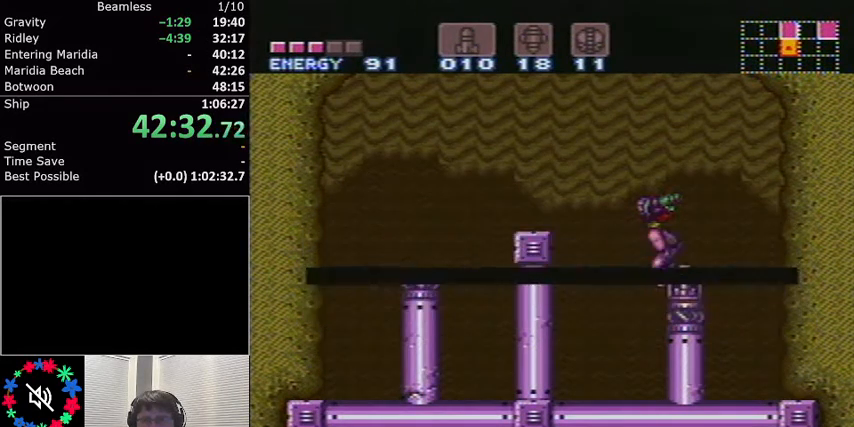
Gameplay with a controller (Nintendo layout); each line is a JSON object with the inputs held at the frame after it. "events" lists button and stick changes between this image and that frame as [ms after this image, input, new state], when the widget could be followed in between. Not read: L3 R3.
{"buttons": ["L1"], "events": [[34, "DPAD_RIGHT", "up"], [67, "DPAD_LEFT", "down"], [67, "L1", "down"], [367, "DPAD_LEFT", "up"]]}
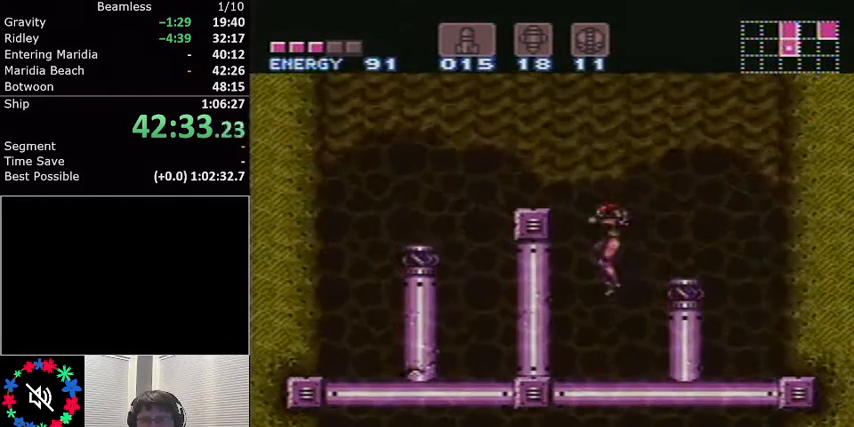
{"buttons": ["A", "L1"], "events": [[300, "A", "down"]]}
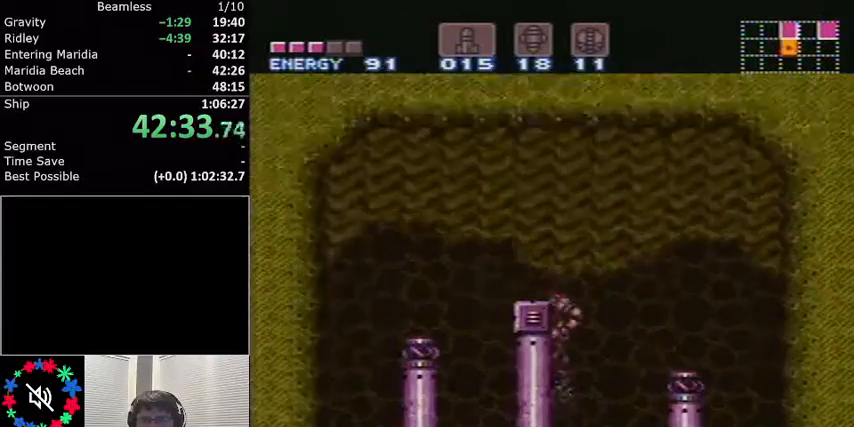
{"buttons": ["A", "L1", "DPAD_LEFT"], "events": [[67, "DPAD_LEFT", "down"], [134, "A", "up"], [267, "DPAD_LEFT", "up"], [501, "A", "down"], [501, "DPAD_LEFT", "down"]]}
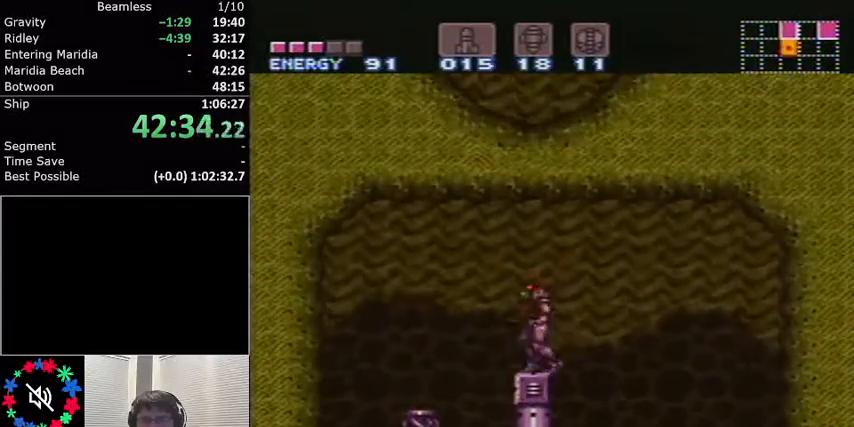
{"buttons": ["A", "L1", "DPAD_RIGHT"], "events": [[33, "DPAD_LEFT", "up"], [167, "DPAD_RIGHT", "down"]]}
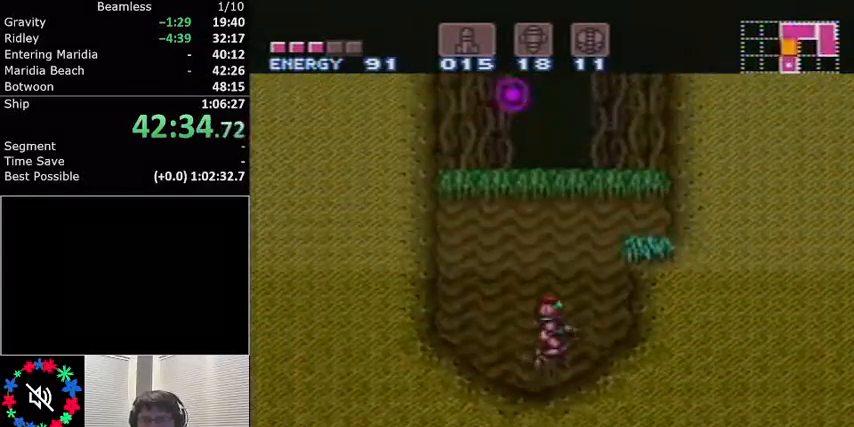
{"buttons": ["A", "L1", "DPAD_RIGHT"], "events": [[34, "A", "up"], [67, "DPAD_RIGHT", "up"], [334, "DPAD_RIGHT", "down"], [434, "A", "down"]]}
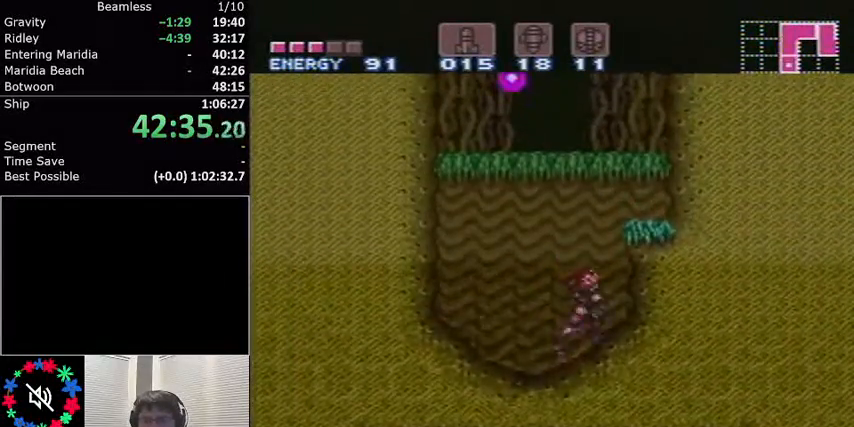
{"buttons": ["L1", "DPAD_LEFT"], "events": [[100, "DPAD_RIGHT", "up"], [134, "DPAD_LEFT", "down"], [501, "A", "up"]]}
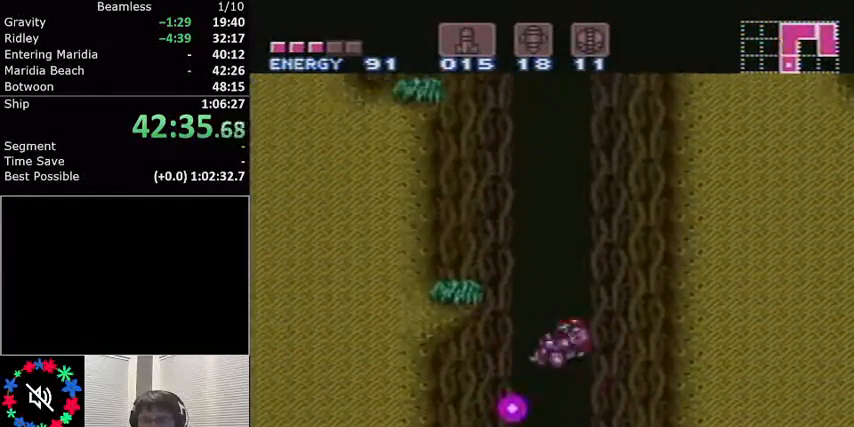
{"buttons": ["L1", "DPAD_RIGHT"], "events": [[33, "DPAD_LEFT", "up"], [200, "DPAD_RIGHT", "down"]]}
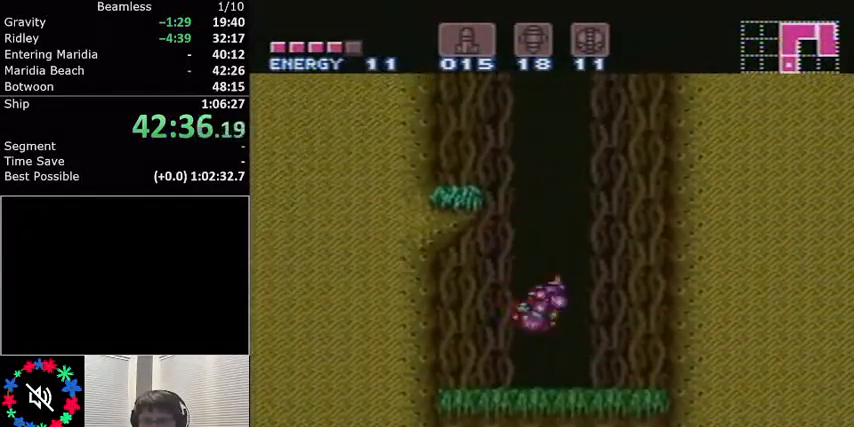
{"buttons": ["L1", "DPAD_LEFT"], "events": [[201, "DPAD_RIGHT", "up"], [434, "DPAD_LEFT", "down"]]}
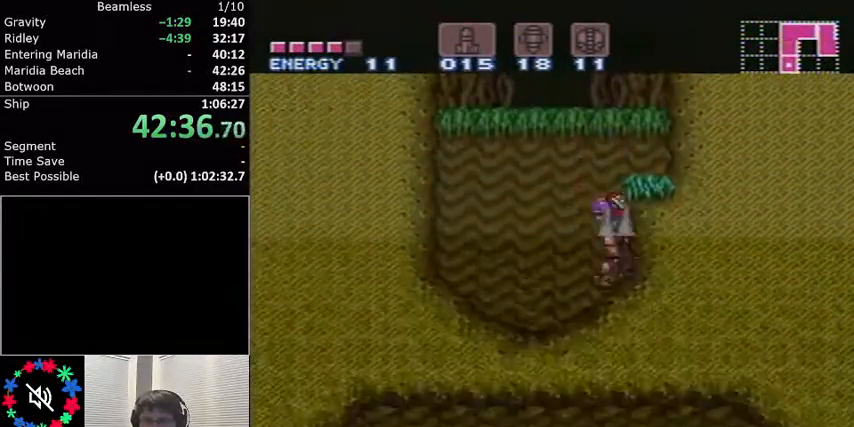
{"buttons": ["A", "L1", "DPAD_RIGHT"], "events": [[33, "A", "down"], [100, "DPAD_LEFT", "up"], [200, "DPAD_RIGHT", "down"]]}
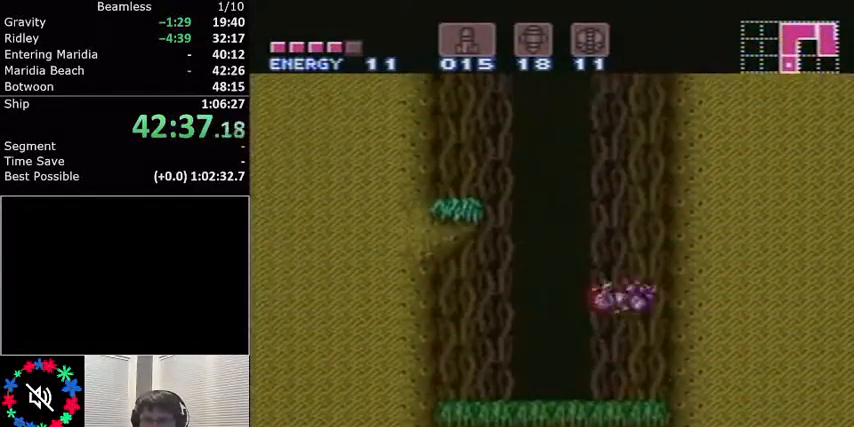
{"buttons": ["A", "L1"], "events": [[100, "DPAD_RIGHT", "up"], [134, "A", "up"], [167, "DPAD_LEFT", "down"], [201, "A", "down"], [267, "DPAD_LEFT", "up"], [334, "DPAD_RIGHT", "down"], [501, "DPAD_RIGHT", "up"]]}
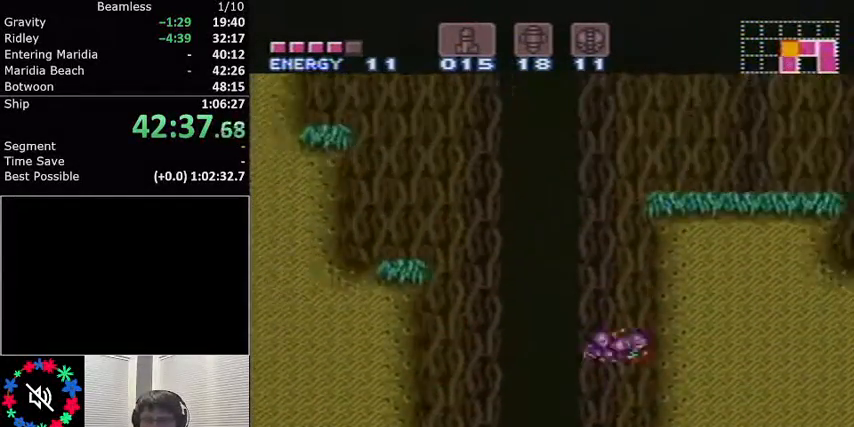
{"buttons": ["L1", "DPAD_RIGHT"], "events": [[67, "DPAD_LEFT", "down"], [100, "A", "up"], [133, "A", "down"], [200, "DPAD_LEFT", "up"], [267, "DPAD_RIGHT", "down"], [400, "A", "up"]]}
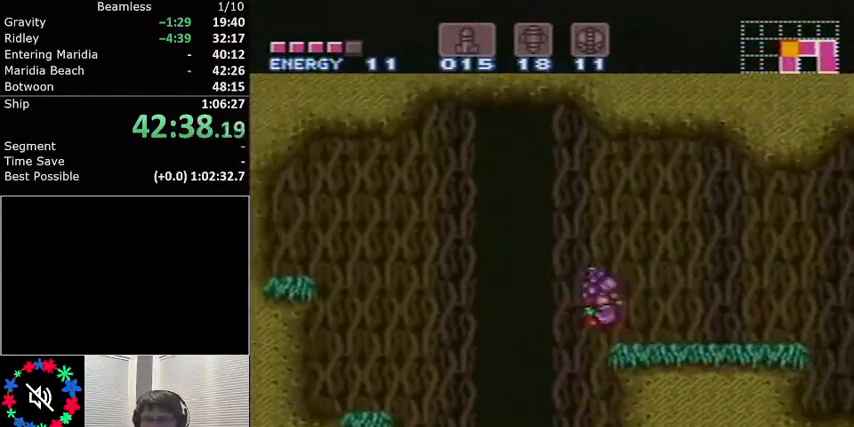
{"buttons": ["A", "L1", "DPAD_RIGHT"], "events": [[467, "A", "down"]]}
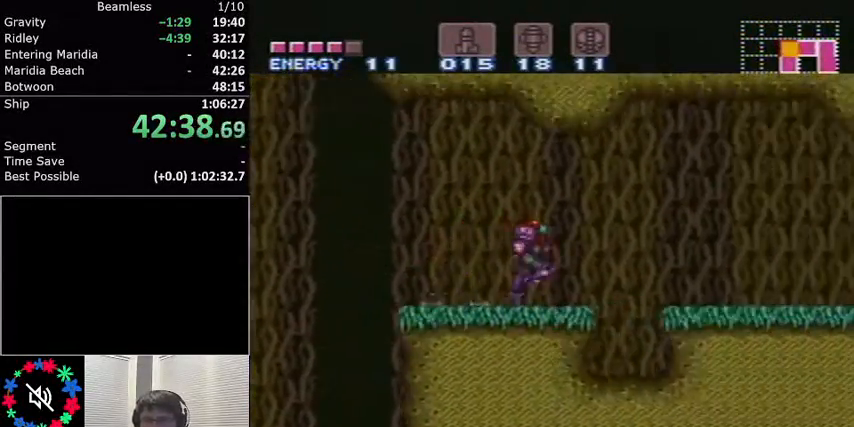
{"buttons": ["L1", "DPAD_RIGHT"], "events": [[67, "A", "up"]]}
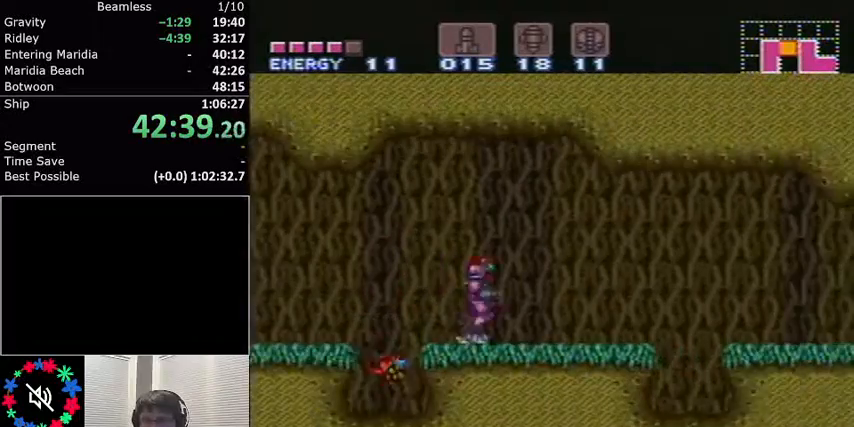
{"buttons": ["L1", "DPAD_RIGHT"], "events": [[267, "A", "down"], [334, "A", "up"], [434, "X", "down"], [501, "X", "up"]]}
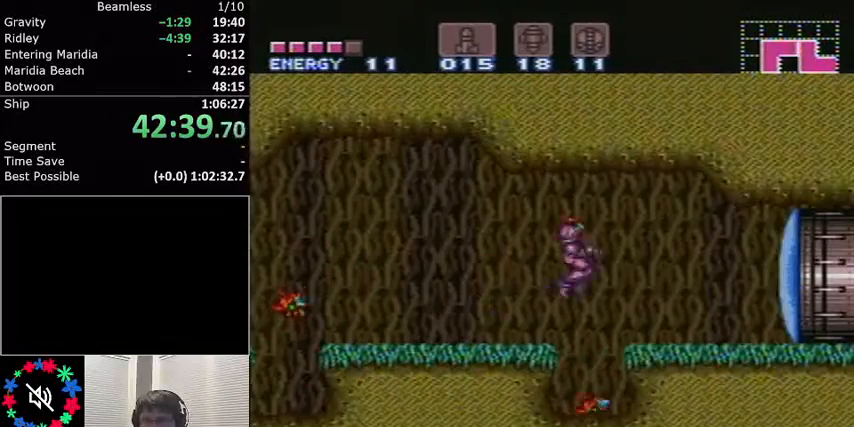
{"buttons": ["L1", "DPAD_RIGHT"], "events": [[33, "DPAD_RIGHT", "up"], [167, "DPAD_RIGHT", "down"]]}
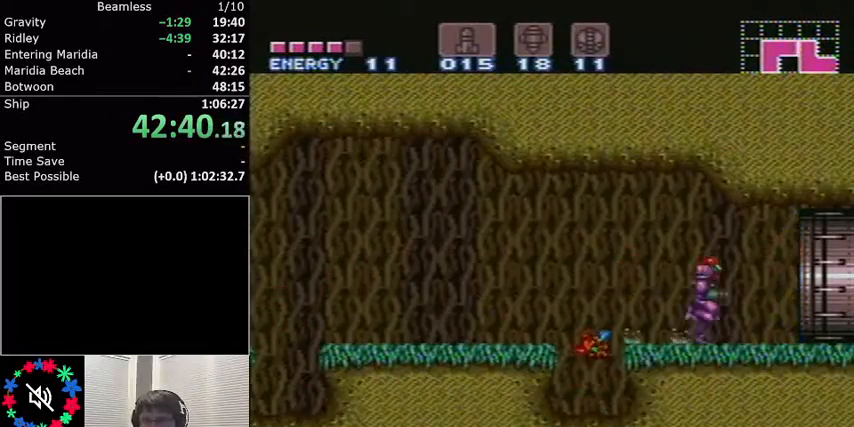
{"buttons": ["L1", "DPAD_RIGHT"], "events": []}
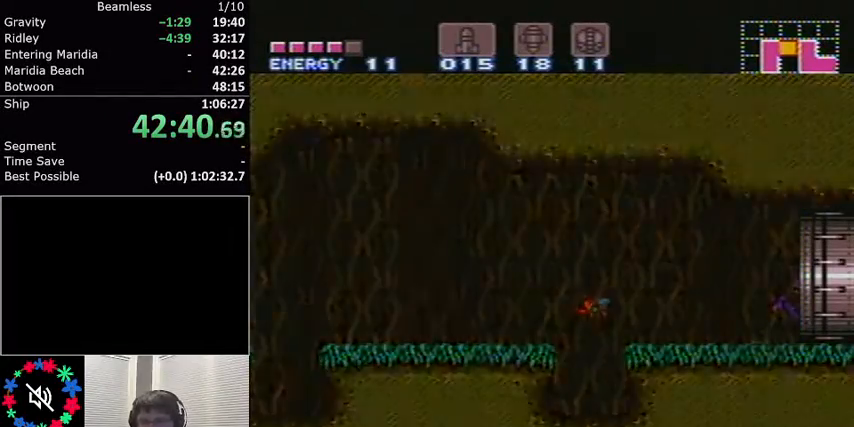
{"buttons": ["L1", "DPAD_RIGHT"], "events": []}
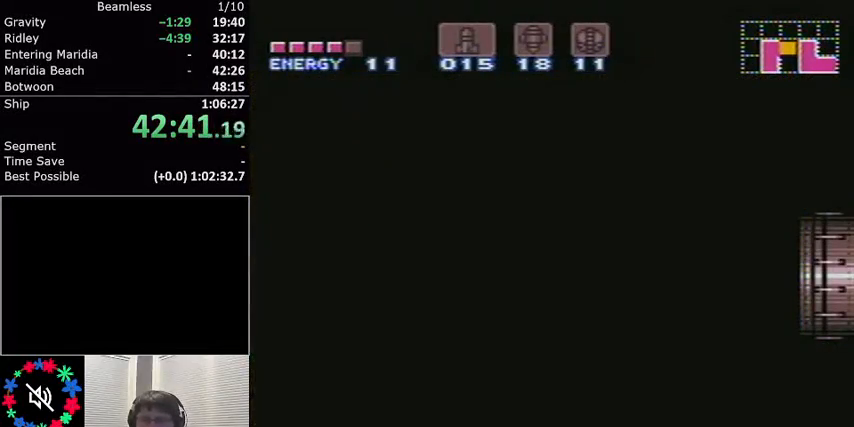
{"buttons": ["L1", "DPAD_RIGHT"], "events": [[134, "DPAD_RIGHT", "up"], [134, "L1", "up"], [167, "DPAD_RIGHT", "down"], [167, "L1", "down"]]}
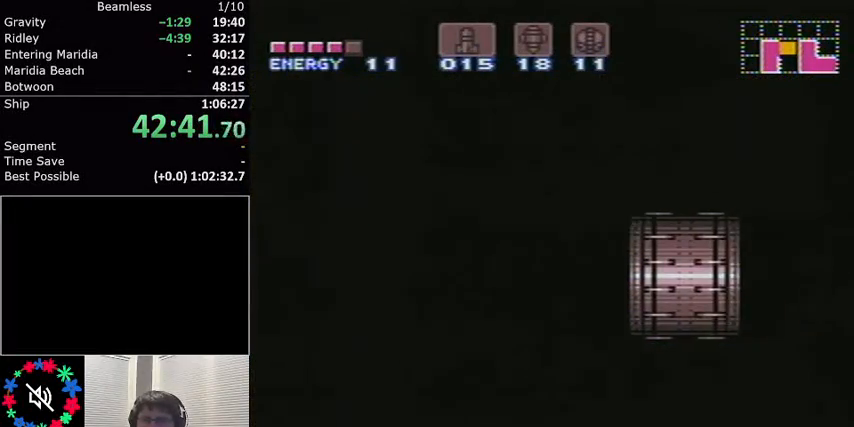
{"buttons": ["L1", "DPAD_RIGHT"], "events": []}
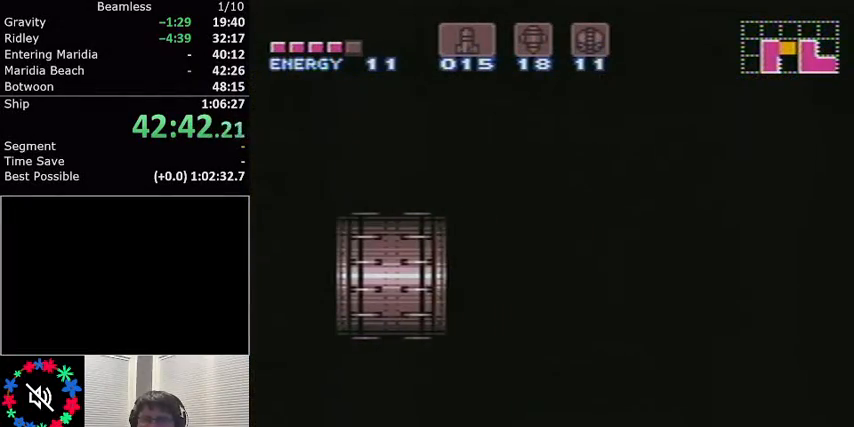
{"buttons": ["L1", "DPAD_RIGHT"], "events": []}
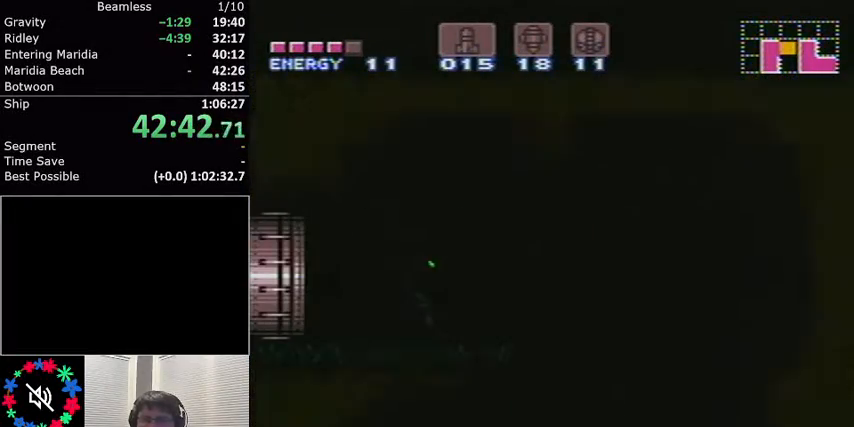
{"buttons": ["L1", "DPAD_RIGHT"], "events": []}
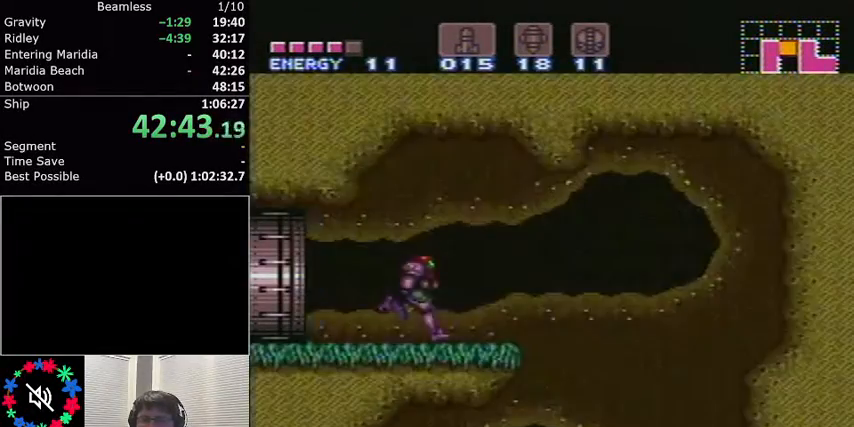
{"buttons": ["L1"], "events": [[167, "DPAD_RIGHT", "up"], [234, "DPAD_LEFT", "down"], [501, "DPAD_LEFT", "up"]]}
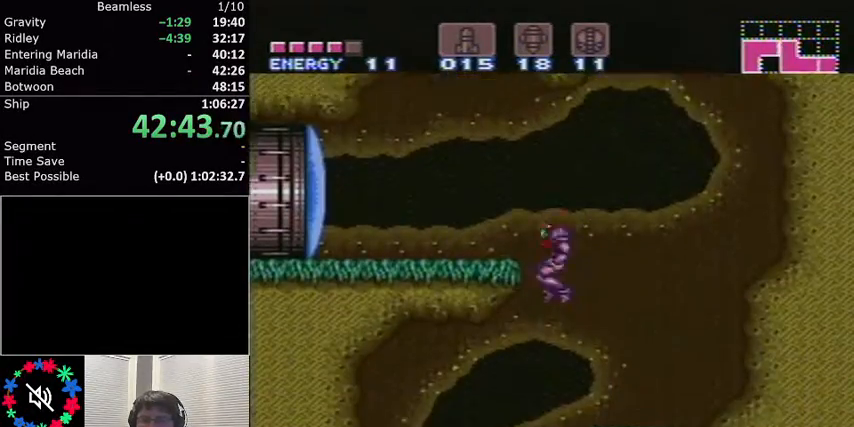
{"buttons": ["L1", "DPAD_RIGHT"], "events": [[133, "DPAD_RIGHT", "down"]]}
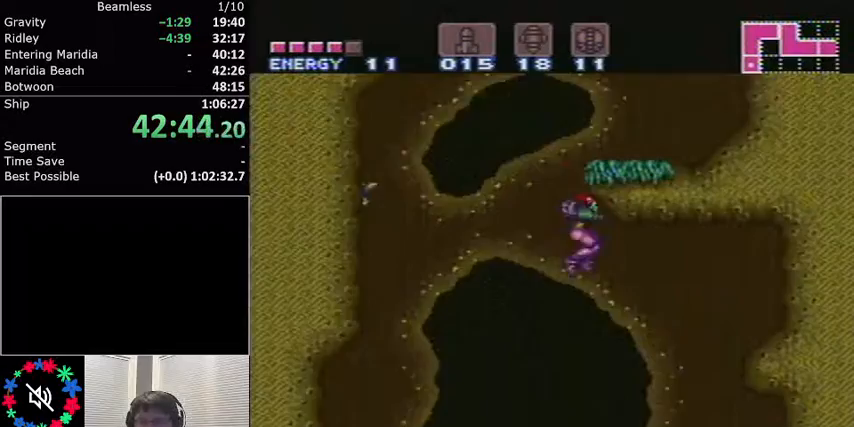
{"buttons": ["L1"], "events": [[100, "DPAD_RIGHT", "up"]]}
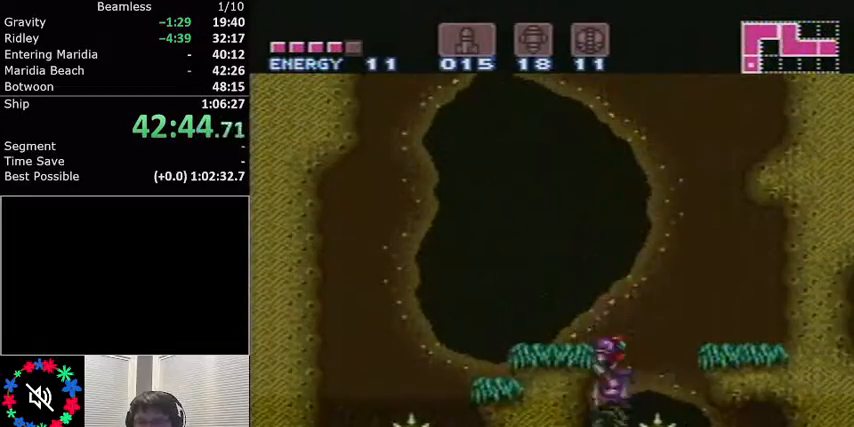
{"buttons": ["L1", "DPAD_RIGHT"], "events": [[33, "A", "down"], [267, "DPAD_RIGHT", "down"], [400, "A", "up"]]}
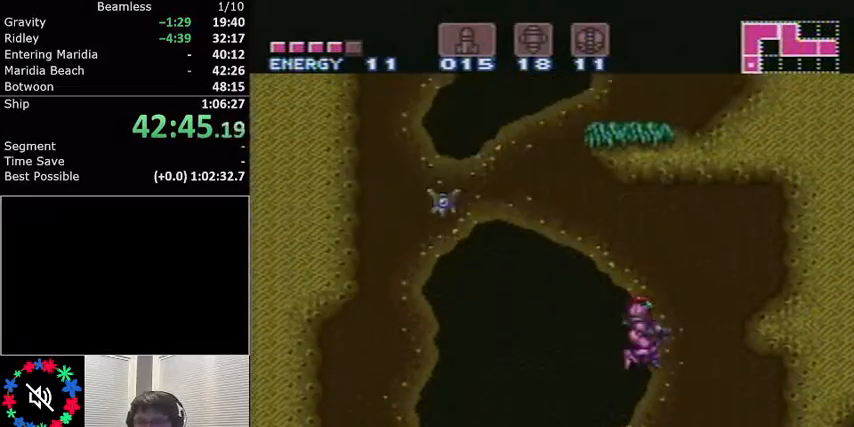
{"buttons": ["L1", "DPAD_RIGHT"], "events": []}
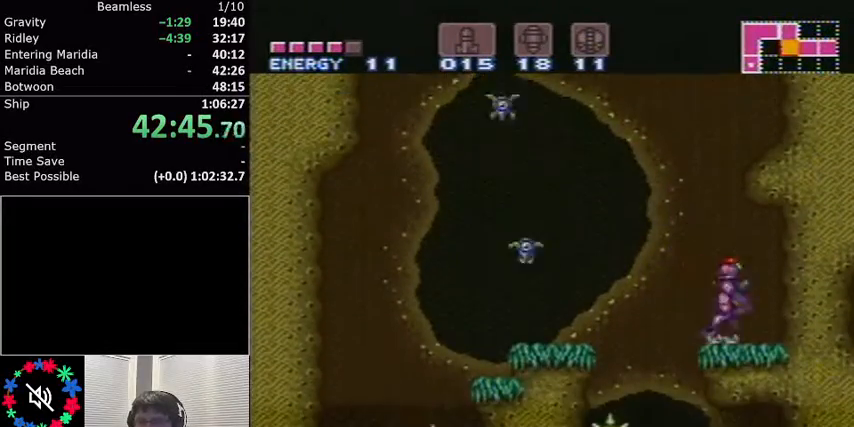
{"buttons": ["L1", "DPAD_RIGHT"], "events": []}
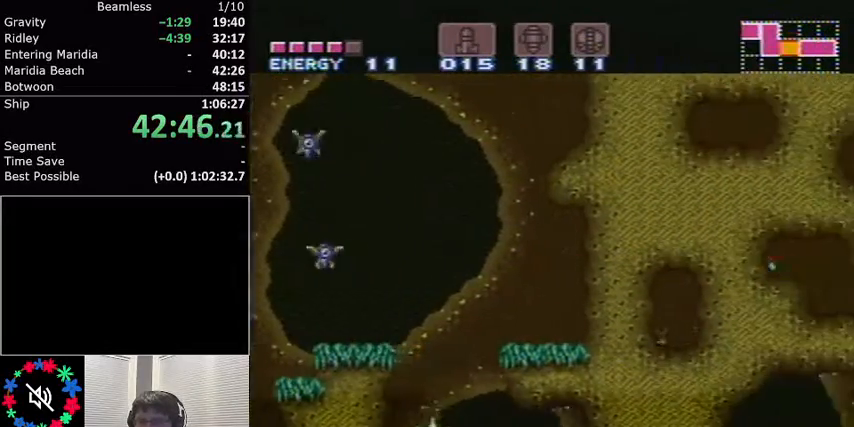
{"buttons": ["L1", "DPAD_RIGHT"], "events": [[267, "A", "down"], [367, "A", "up"]]}
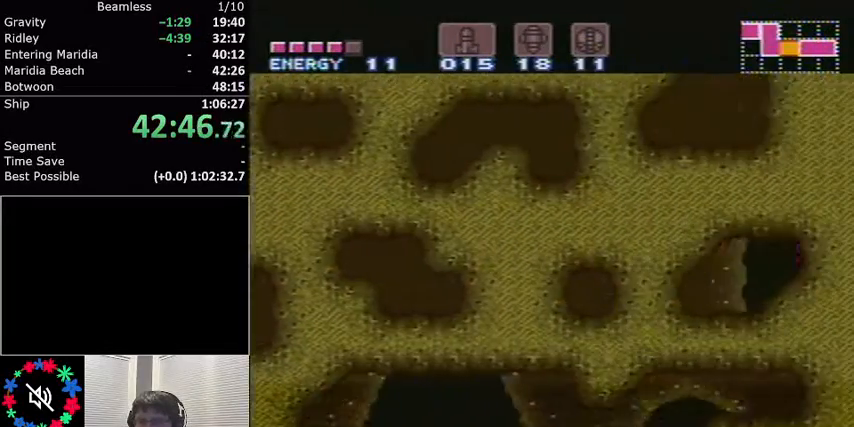
{"buttons": ["L1", "DPAD_RIGHT"], "events": []}
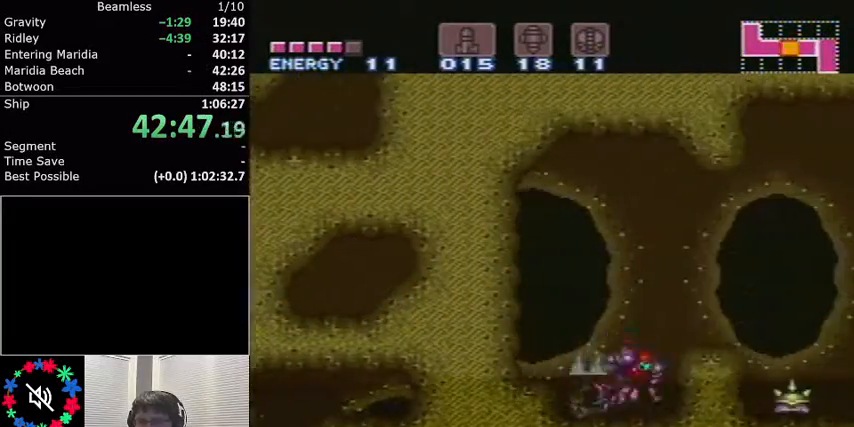
{"buttons": ["L1"], "events": [[100, "A", "down"], [201, "A", "up"], [301, "DPAD_RIGHT", "up"]]}
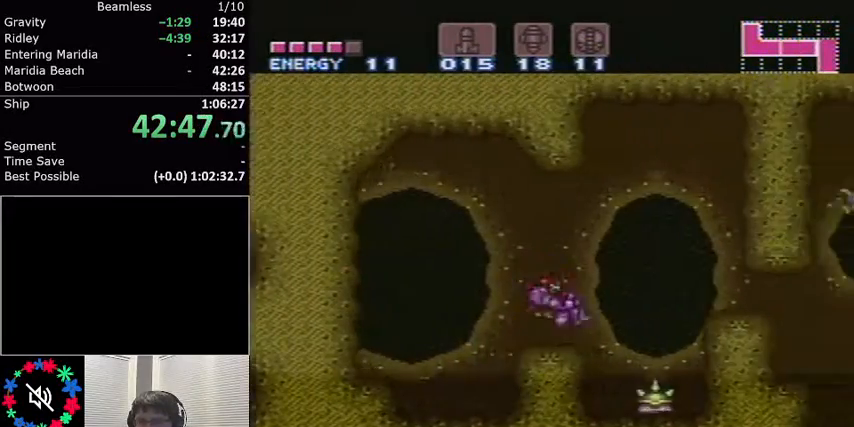
{"buttons": ["L1", "DPAD_RIGHT"], "events": [[100, "DPAD_RIGHT", "down"], [167, "A", "down"], [333, "A", "up"]]}